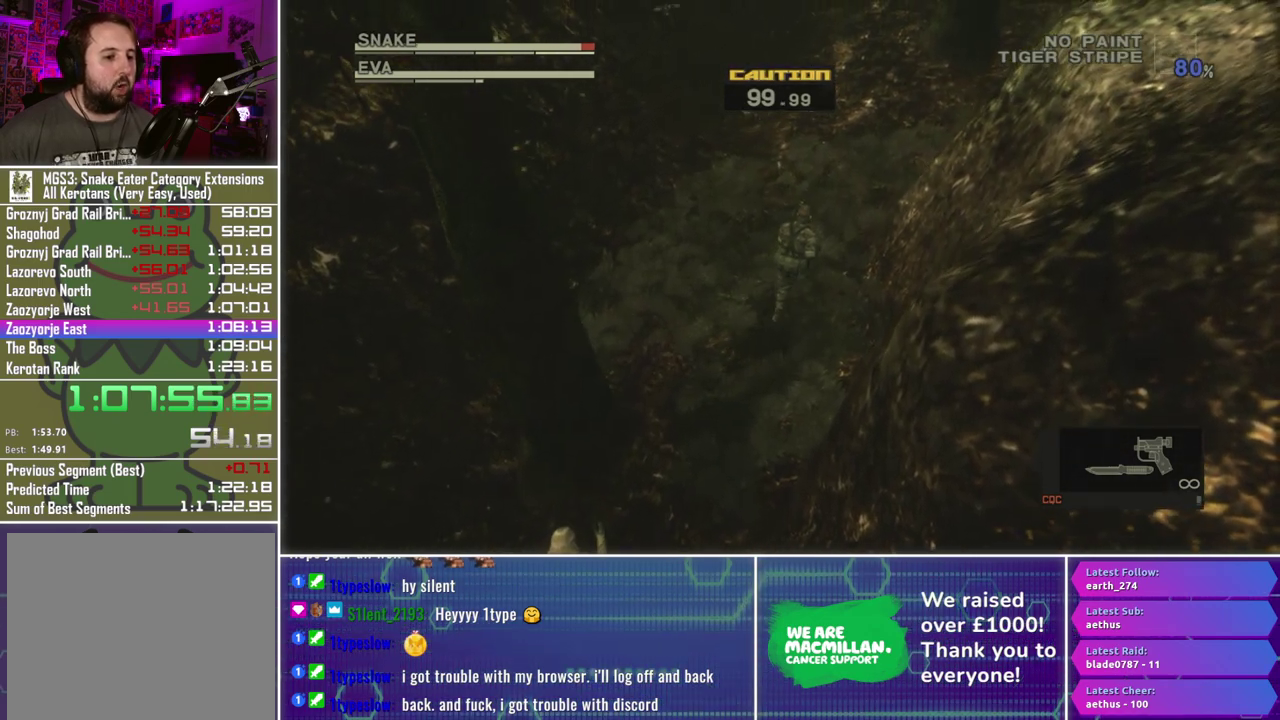
Gameplay with a controller (Xbox layout); each line is a JSON object with the inputs held at the frame after it. "events" lists button and stick changes between this image and that frame as [ms after this image, input, new state], when the widget could be followed in between.
{"buttons": [], "left_stick": "up-right", "right_stick": "center", "events": []}
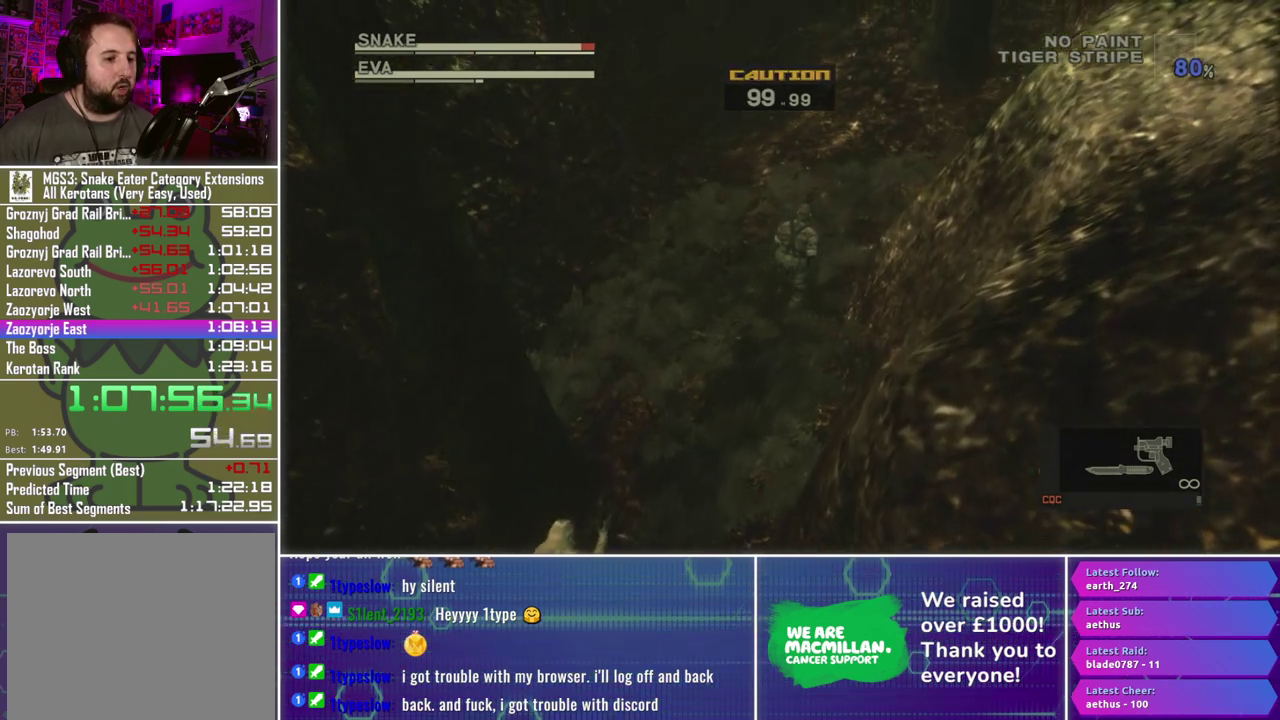
{"buttons": [], "left_stick": "up", "right_stick": "center", "events": [[333, "left_stick", "up"]]}
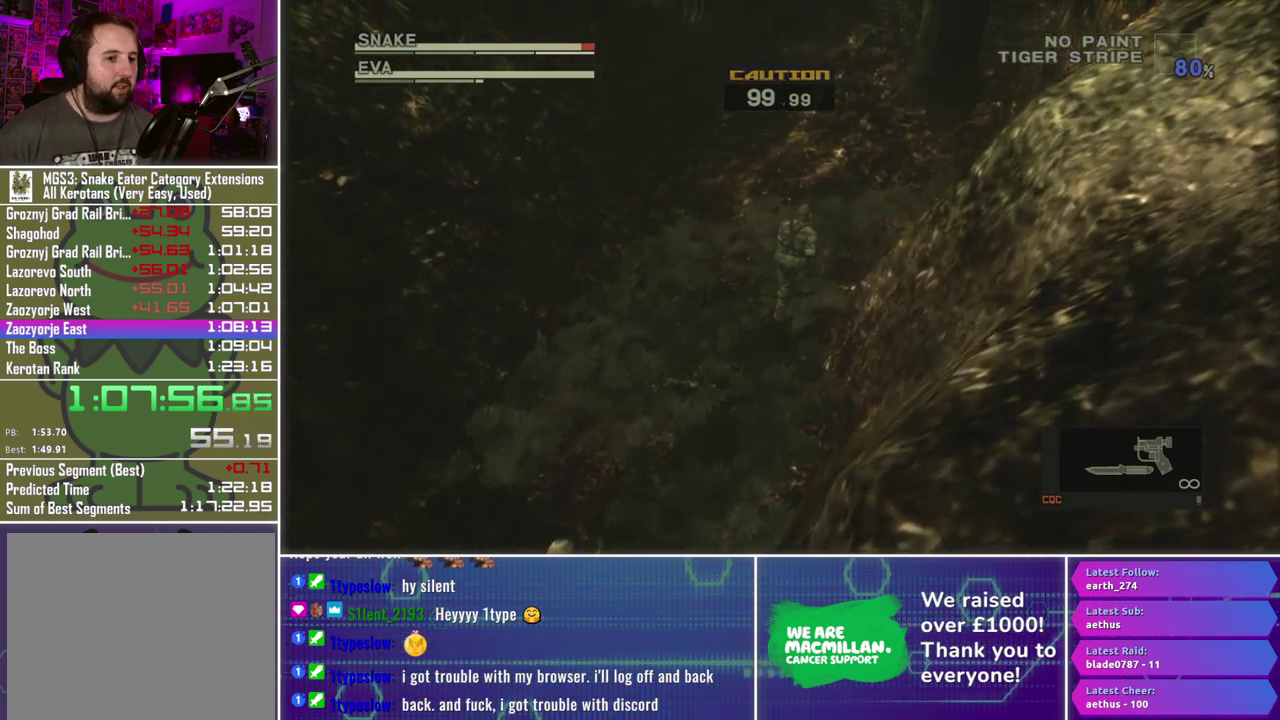
{"buttons": [], "left_stick": "up", "right_stick": "center", "events": []}
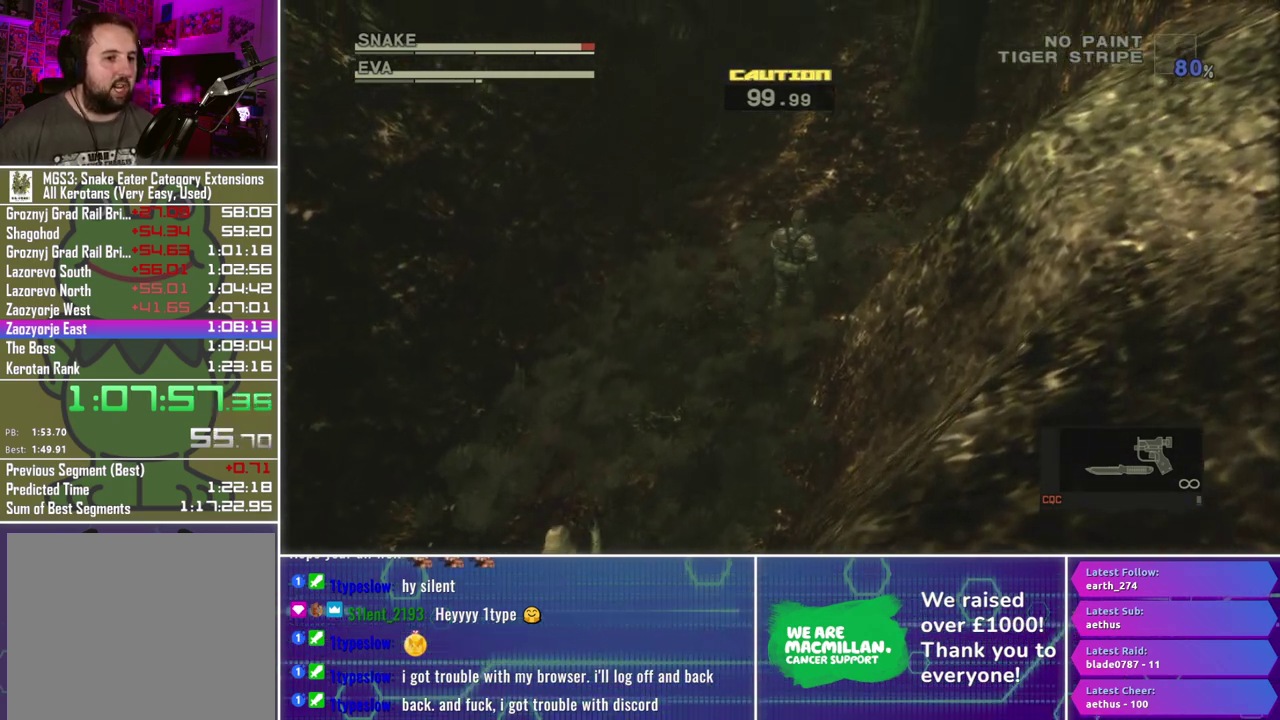
{"buttons": [], "left_stick": "up", "right_stick": "center", "events": []}
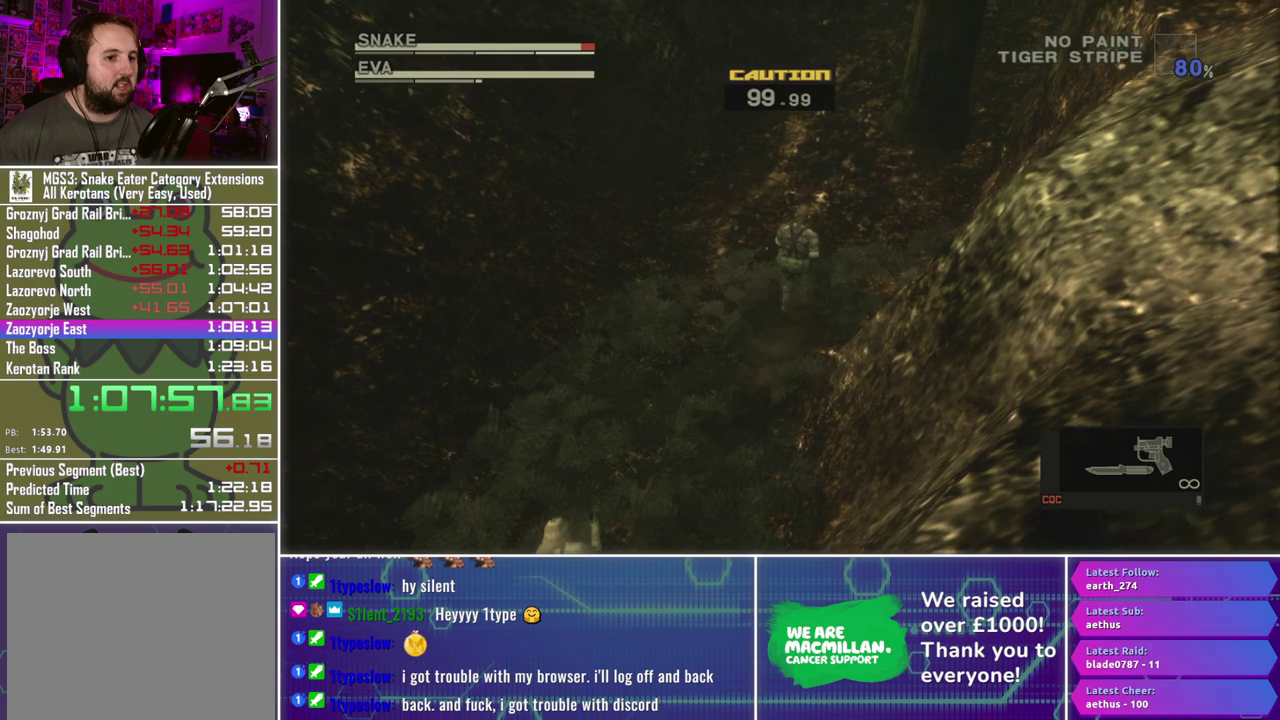
{"buttons": [], "left_stick": "up", "right_stick": "center", "events": []}
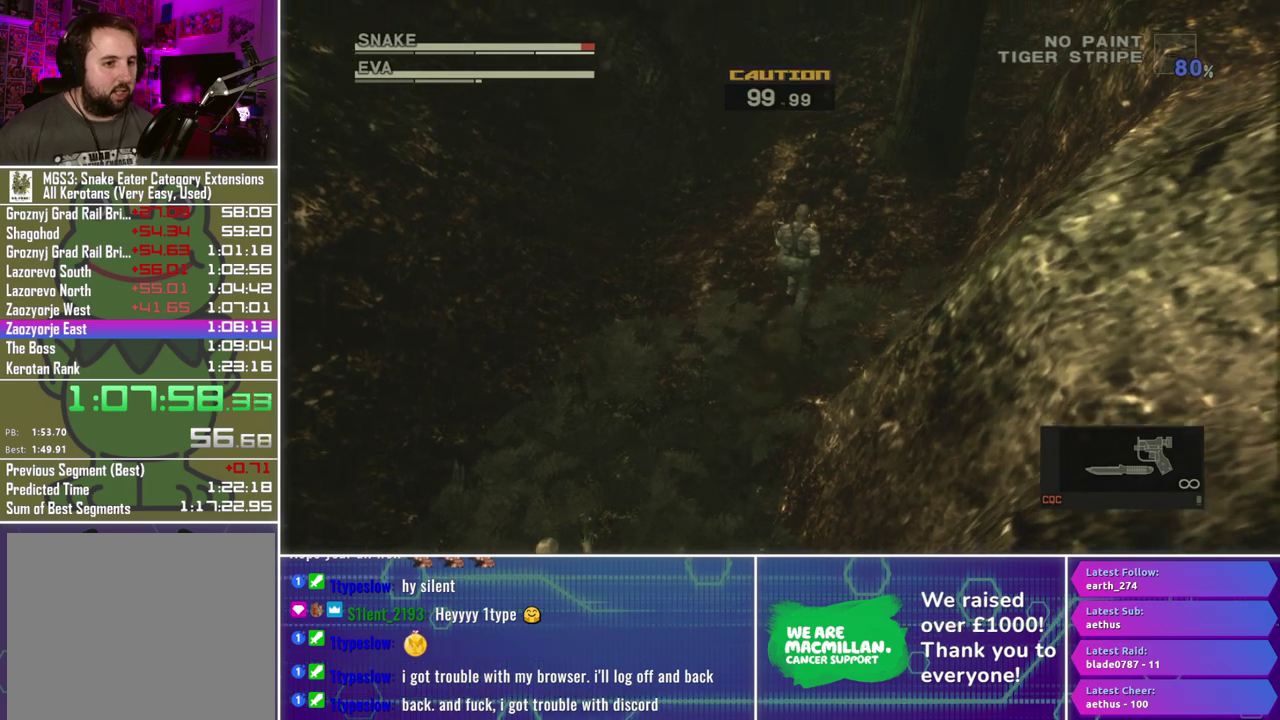
{"buttons": [], "left_stick": "up", "right_stick": "center", "events": []}
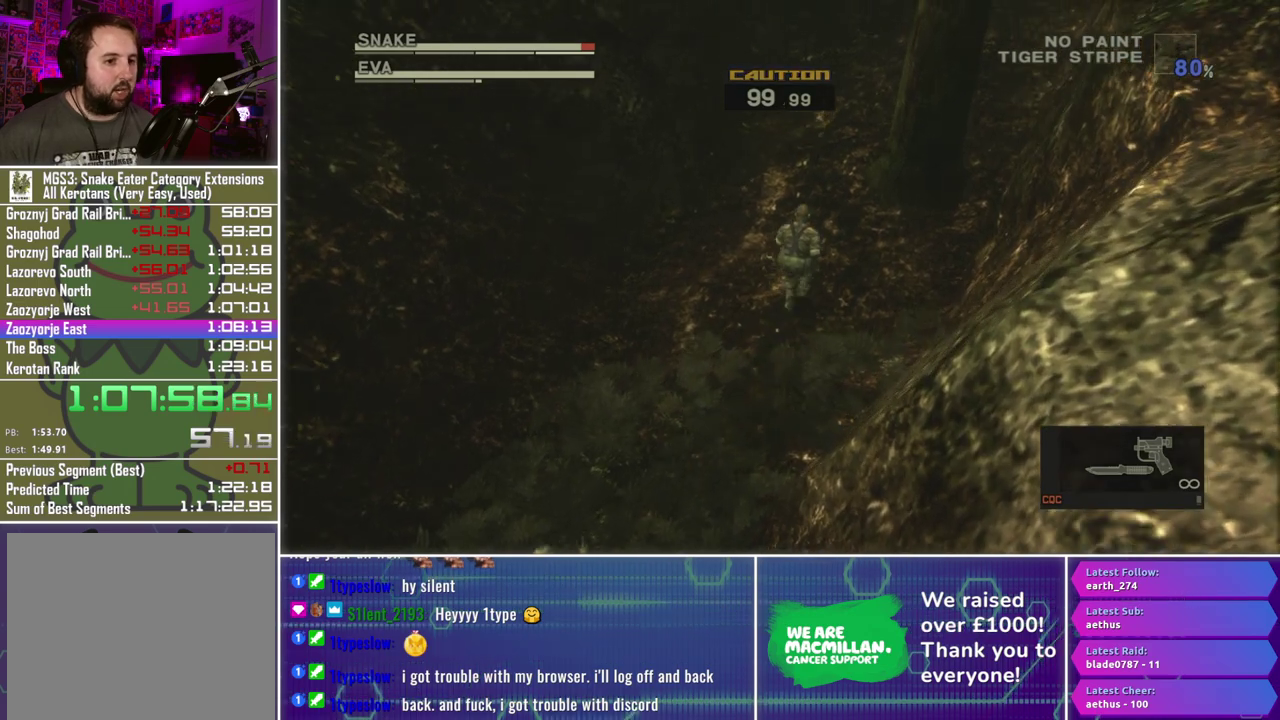
{"buttons": [], "left_stick": "up", "right_stick": "down-left", "events": [[450, "right_stick", "down-left"]]}
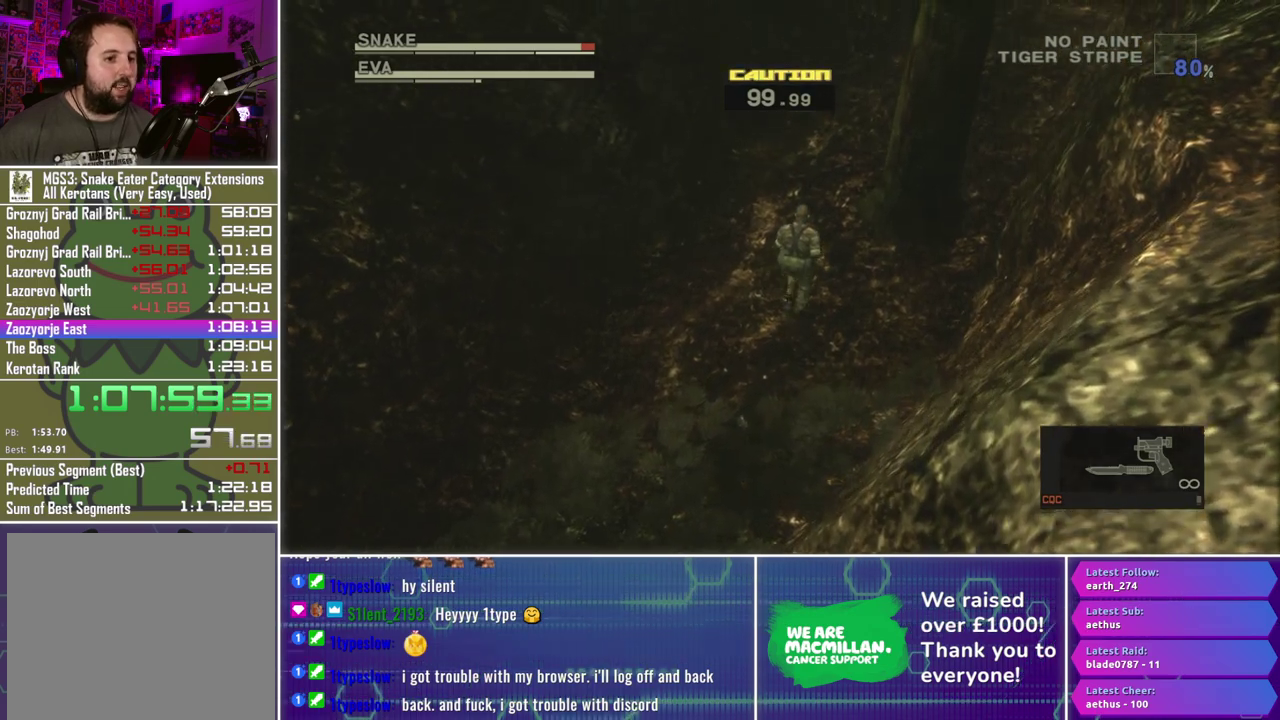
{"buttons": [], "left_stick": "up", "right_stick": "center", "events": [[117, "right_stick", "center"]]}
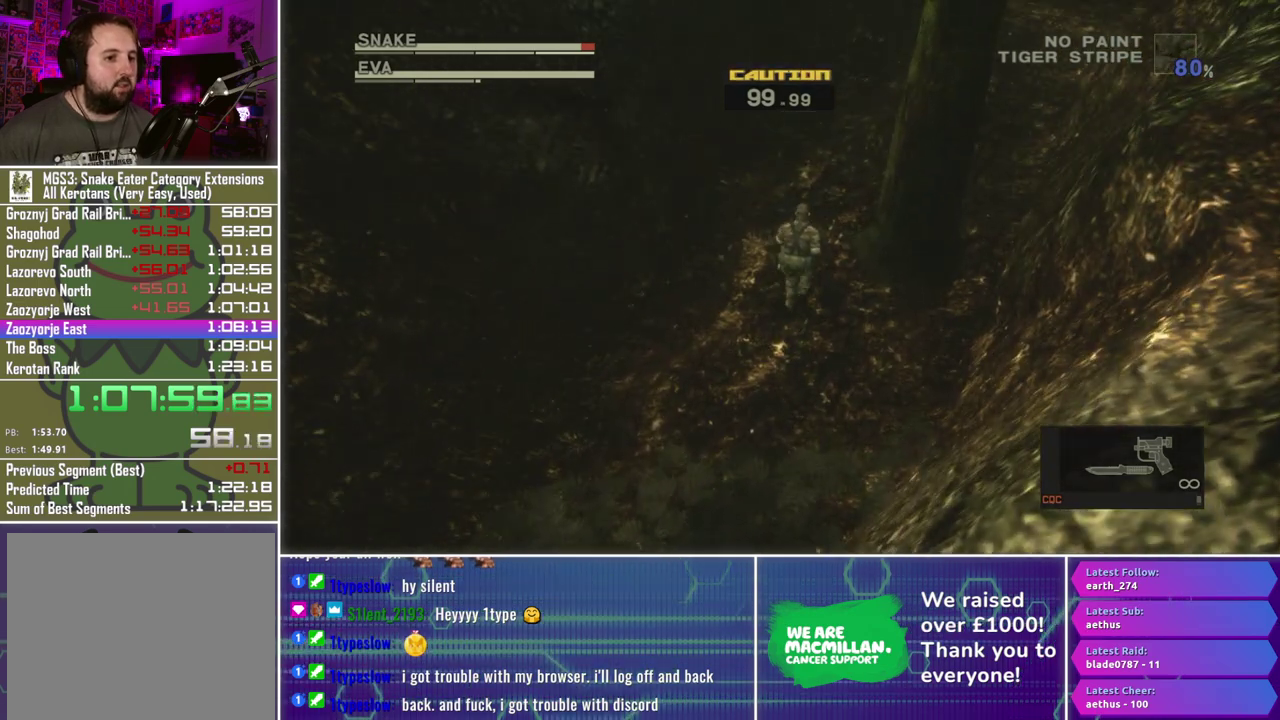
{"buttons": [], "left_stick": "up-right", "right_stick": "center", "events": [[367, "left_stick", "up-right"]]}
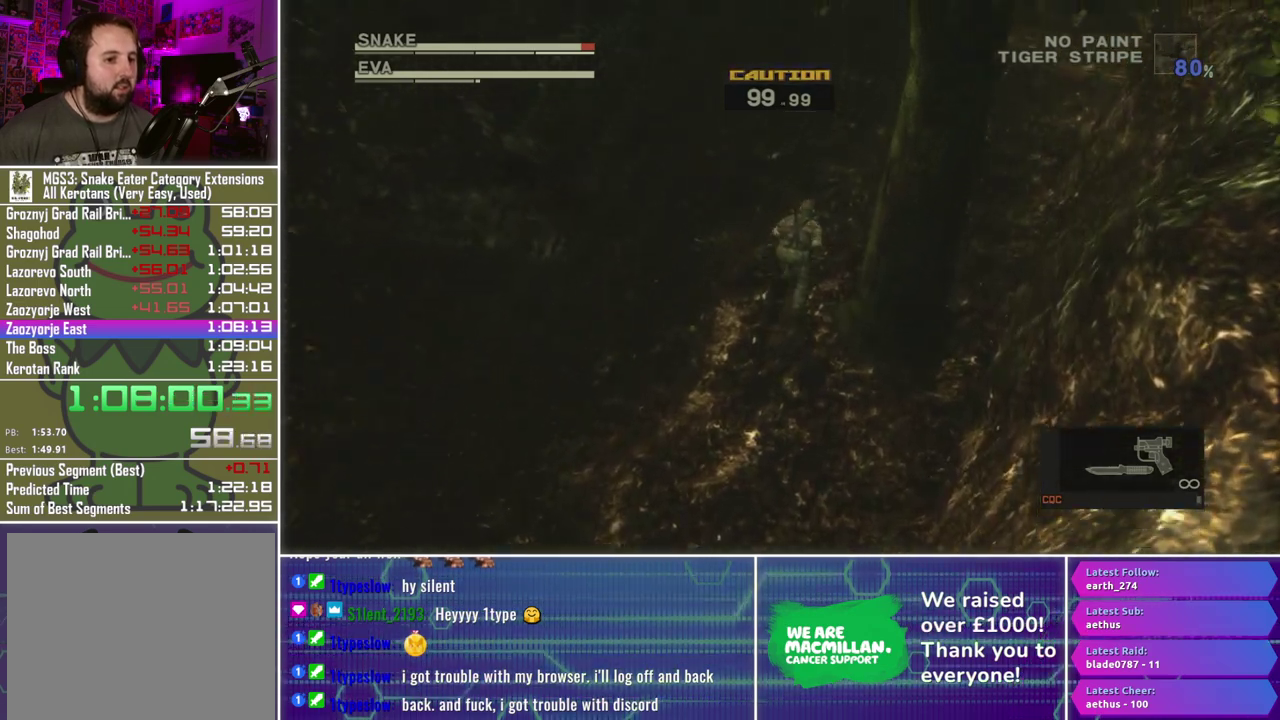
{"buttons": [], "left_stick": "up-right", "right_stick": "center", "events": []}
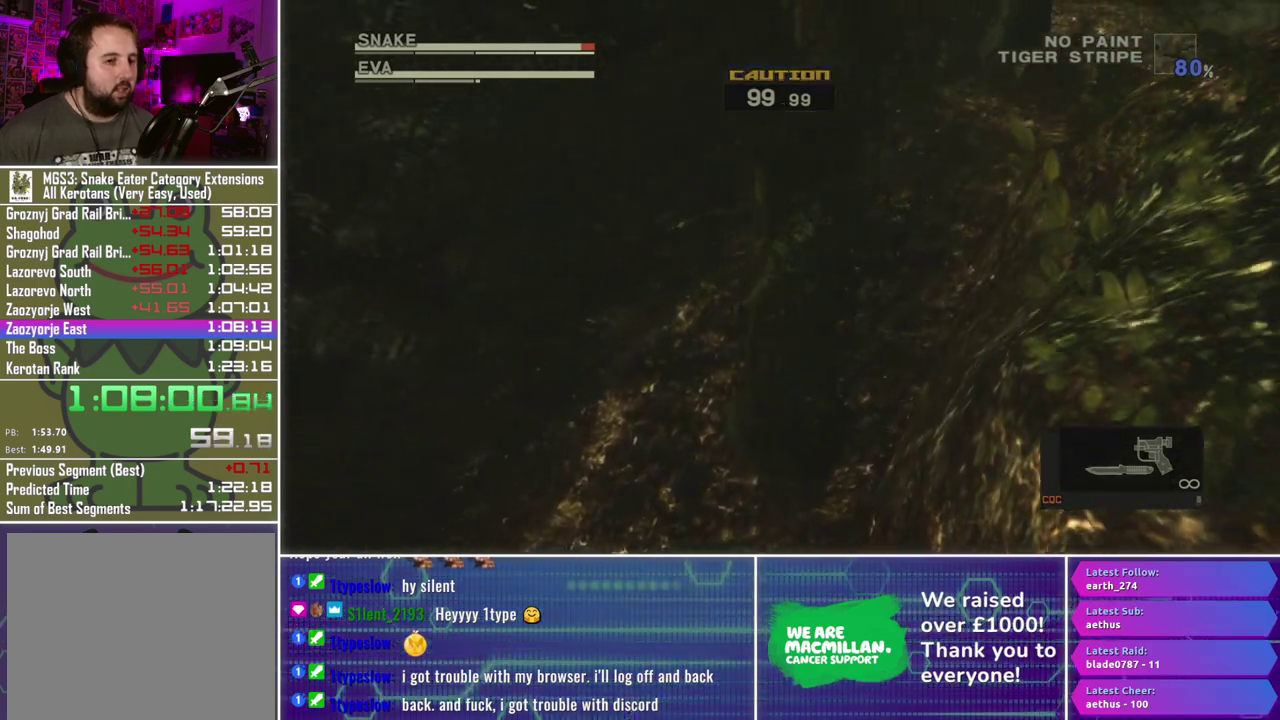
{"buttons": ["A"], "left_stick": "up-right", "right_stick": "center", "events": [[500, "A", "down"]]}
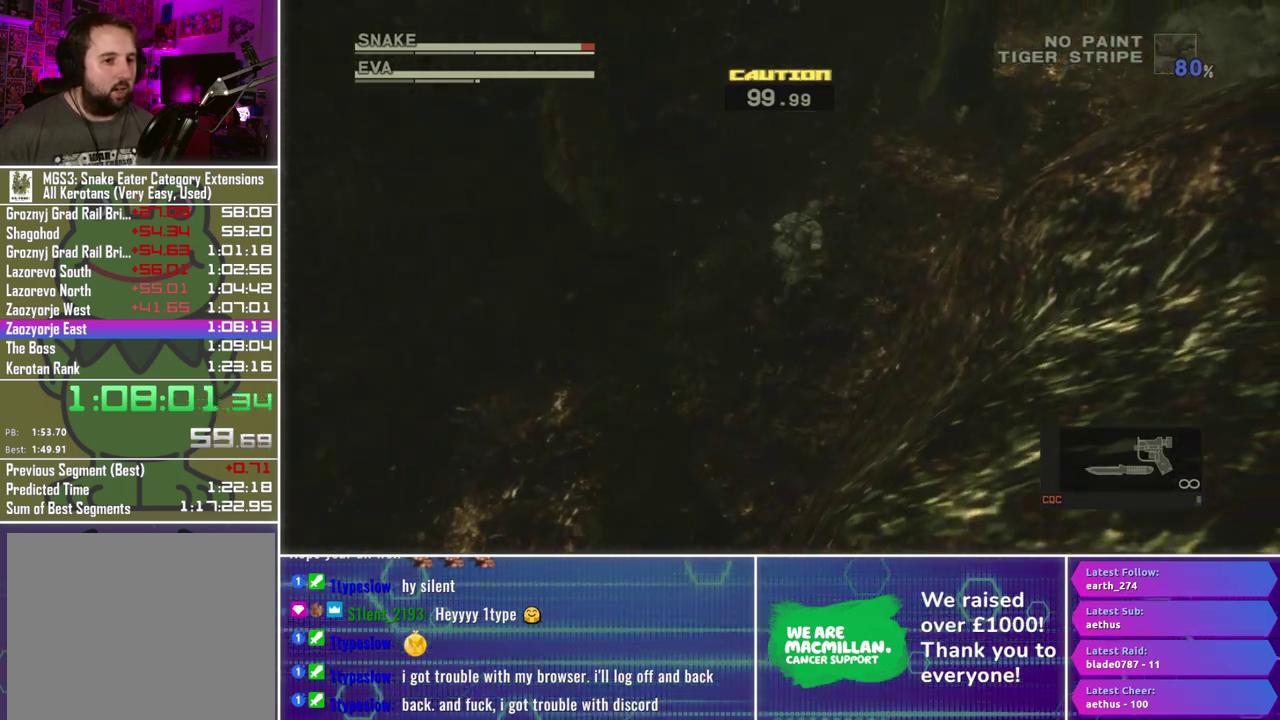
{"buttons": [], "left_stick": "center", "right_stick": "center", "events": [[83, "A", "up"], [183, "A", "down"], [267, "A", "up"], [433, "left_stick", "center"]]}
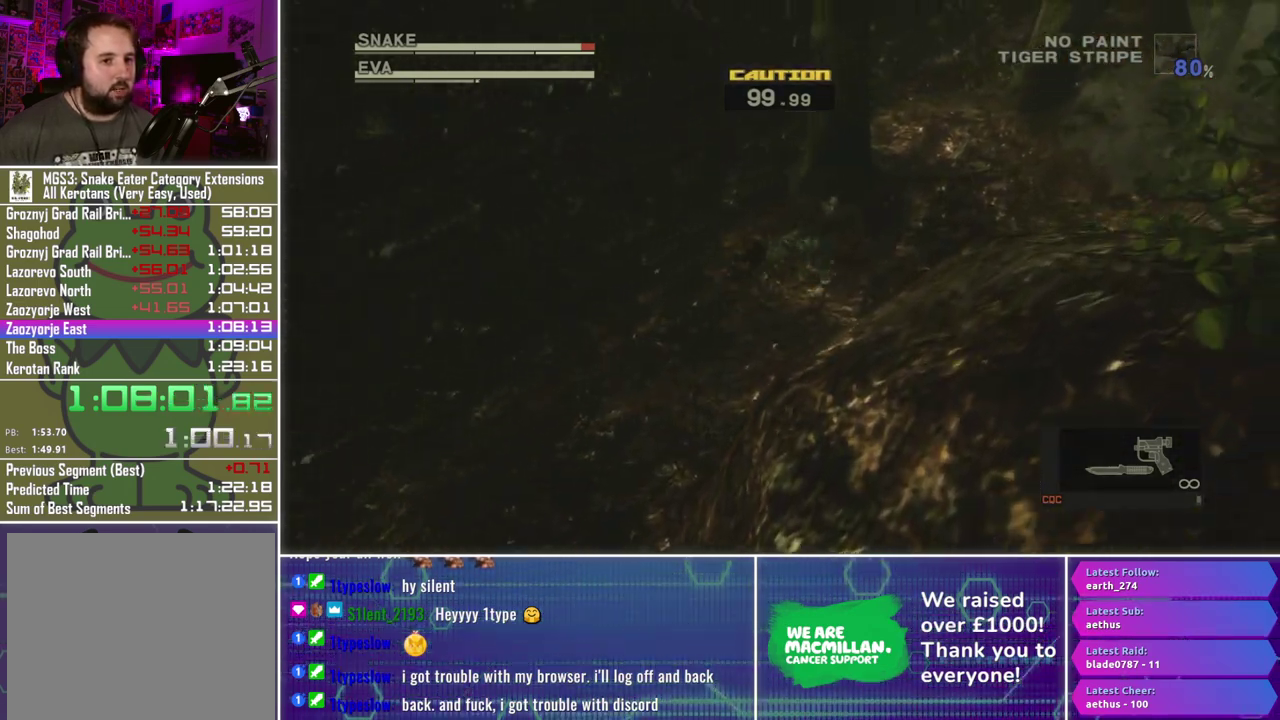
{"buttons": [], "left_stick": "right", "right_stick": "center", "events": [[100, "left_stick", "right"]]}
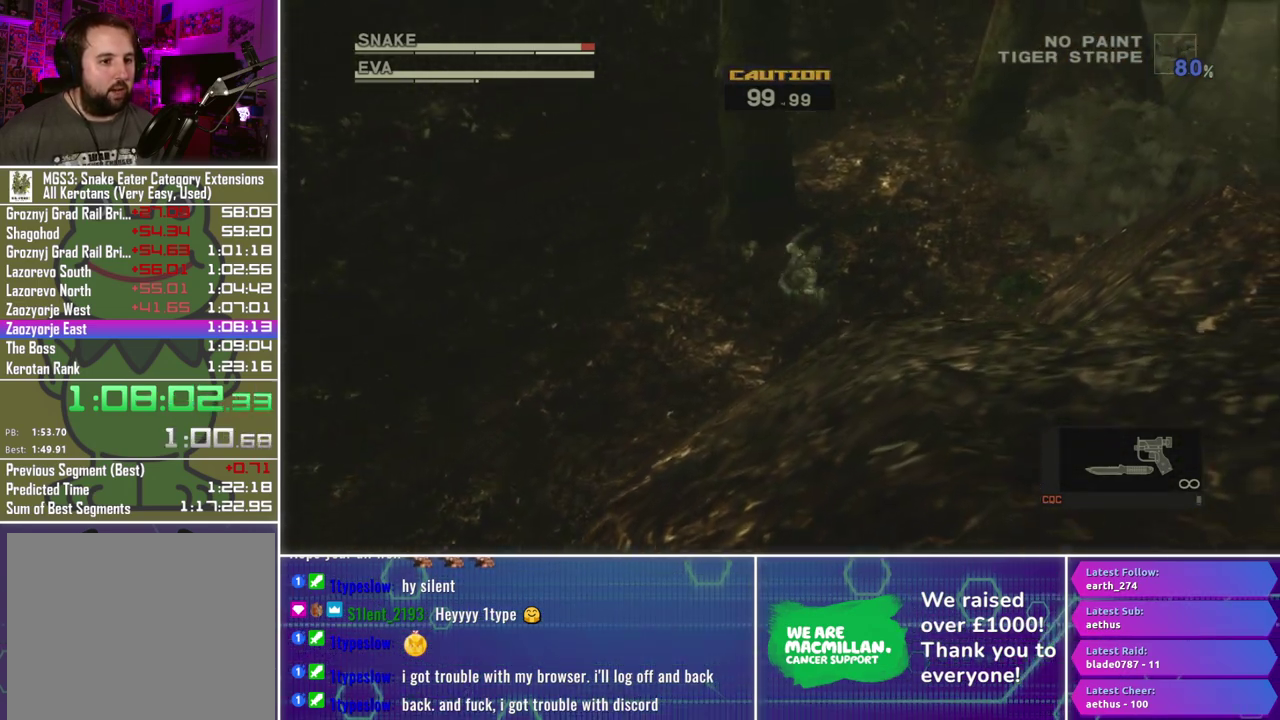
{"buttons": [], "left_stick": "right", "right_stick": "center", "events": []}
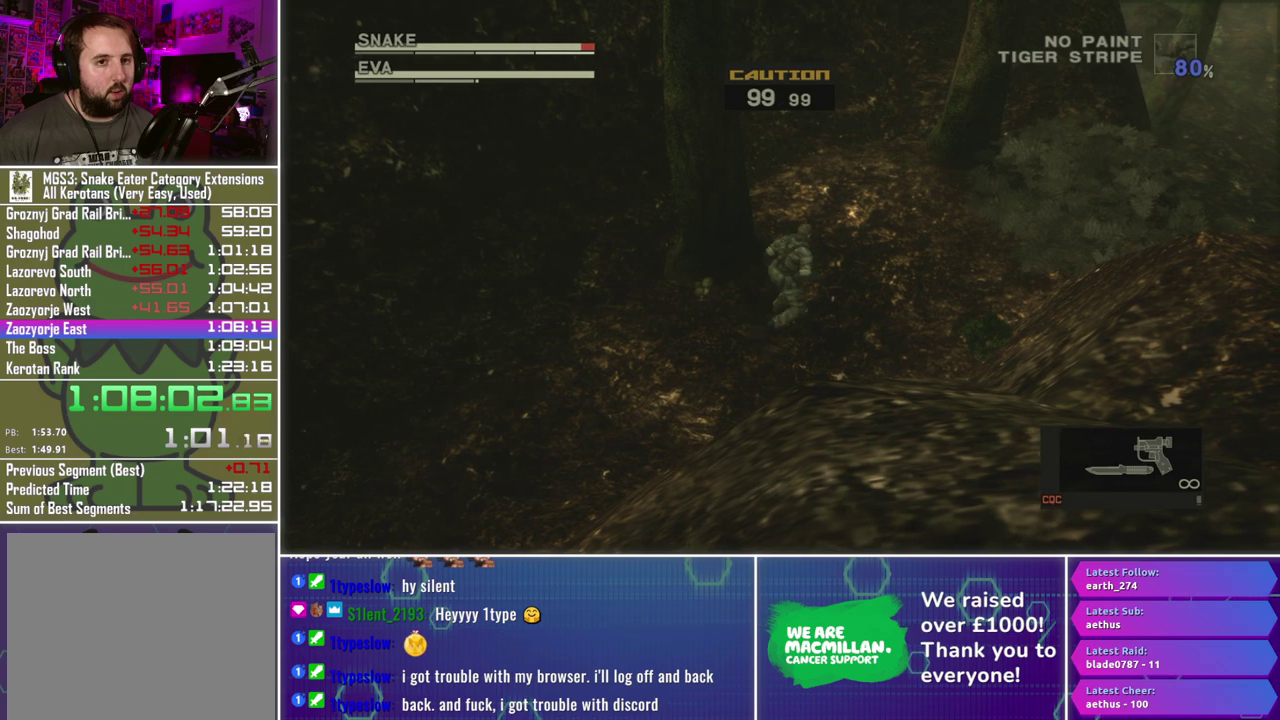
{"buttons": [], "left_stick": "right", "right_stick": "center", "events": []}
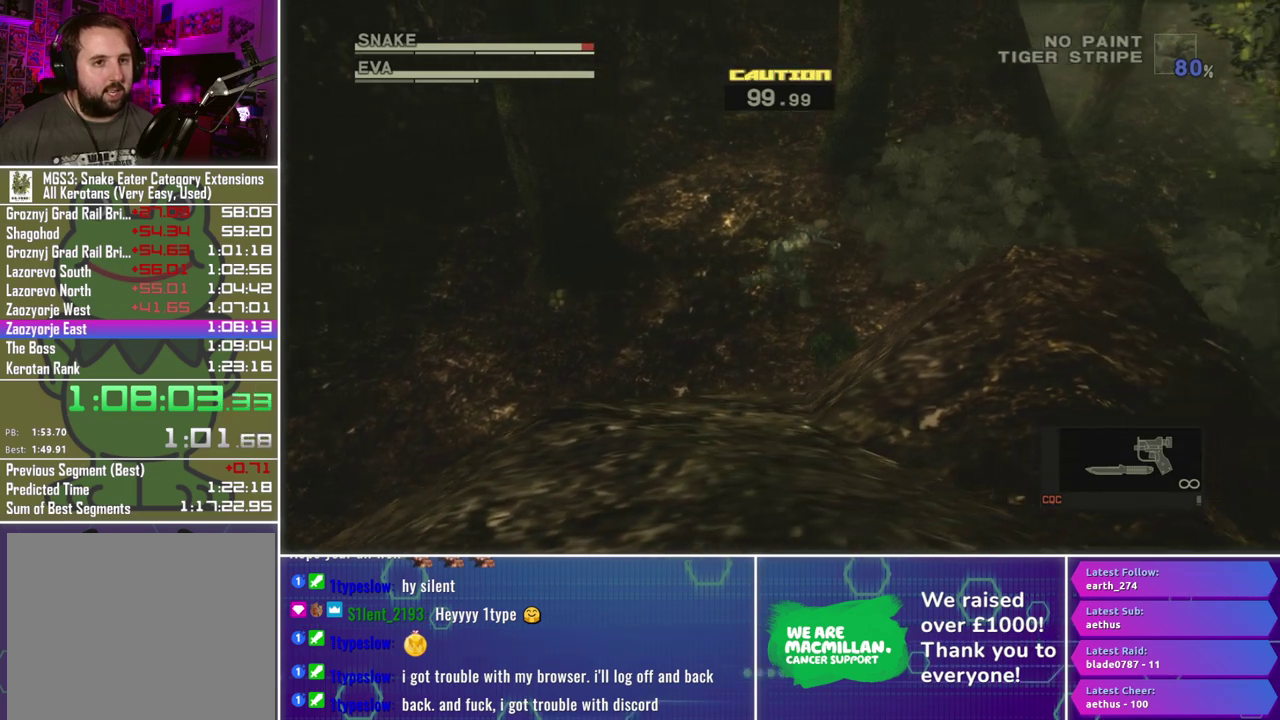
{"buttons": [], "left_stick": "up-right", "right_stick": "center", "events": [[333, "left_stick", "up-right"]]}
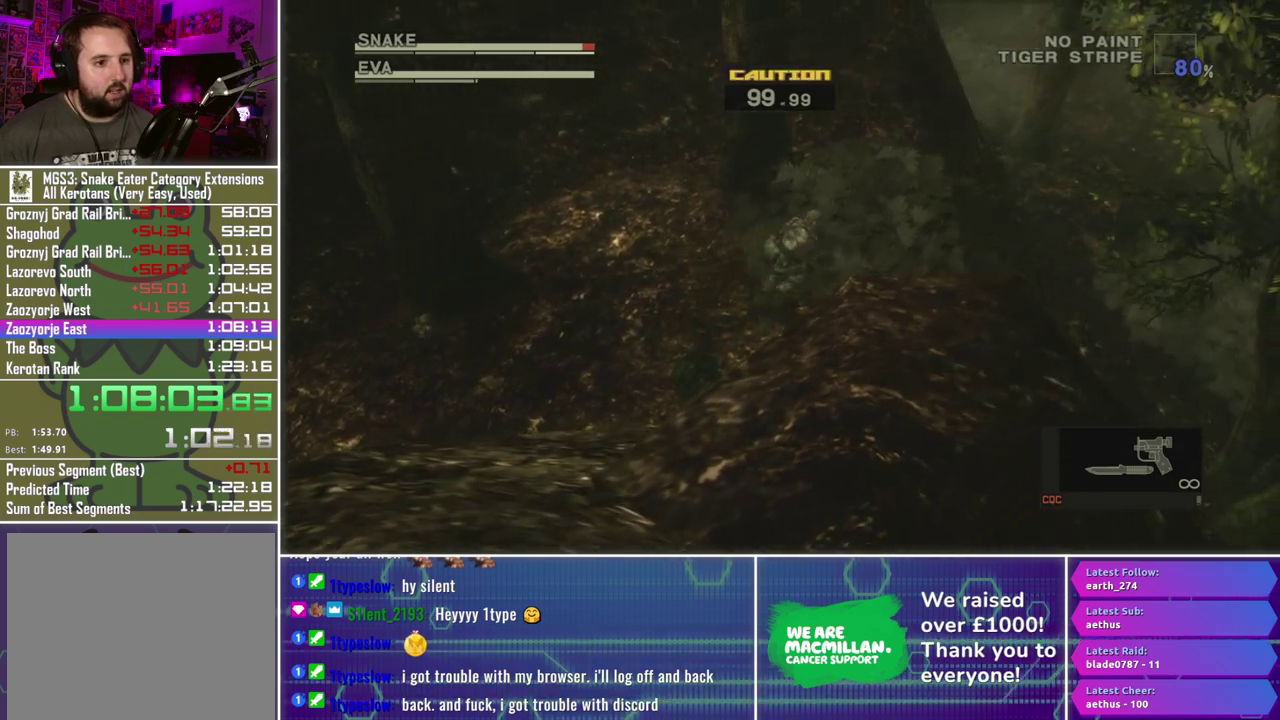
{"buttons": ["X"], "left_stick": "center", "right_stick": "center", "events": [[233, "left_stick", "right"], [283, "left_stick", "center"], [333, "X", "down"]]}
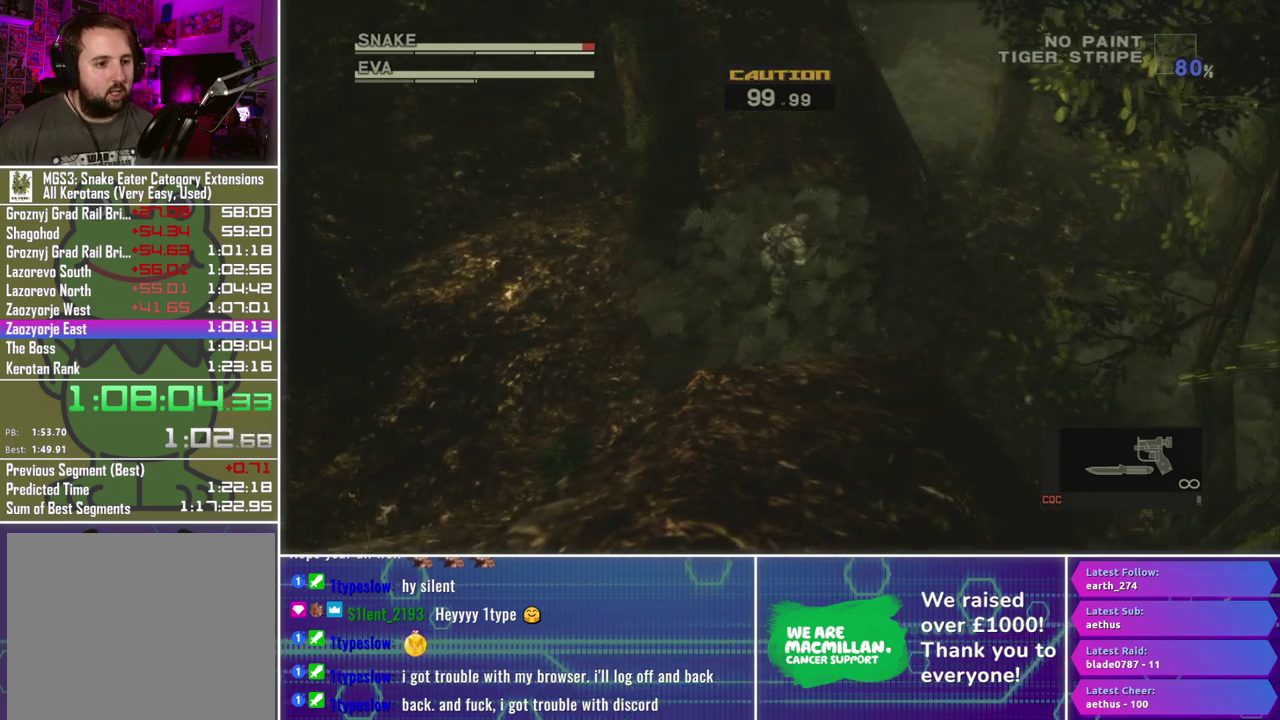
{"buttons": ["X"], "left_stick": "center", "right_stick": "center", "events": []}
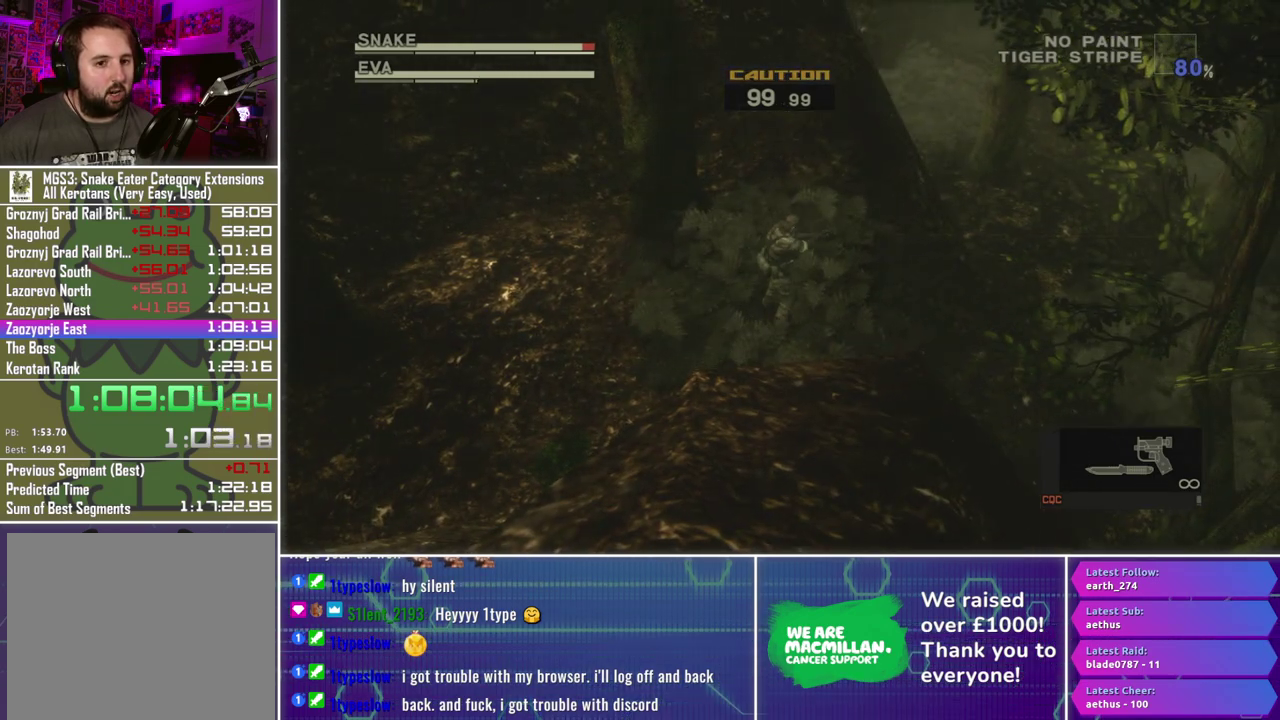
{"buttons": ["X"], "left_stick": "center", "right_stick": "center", "events": []}
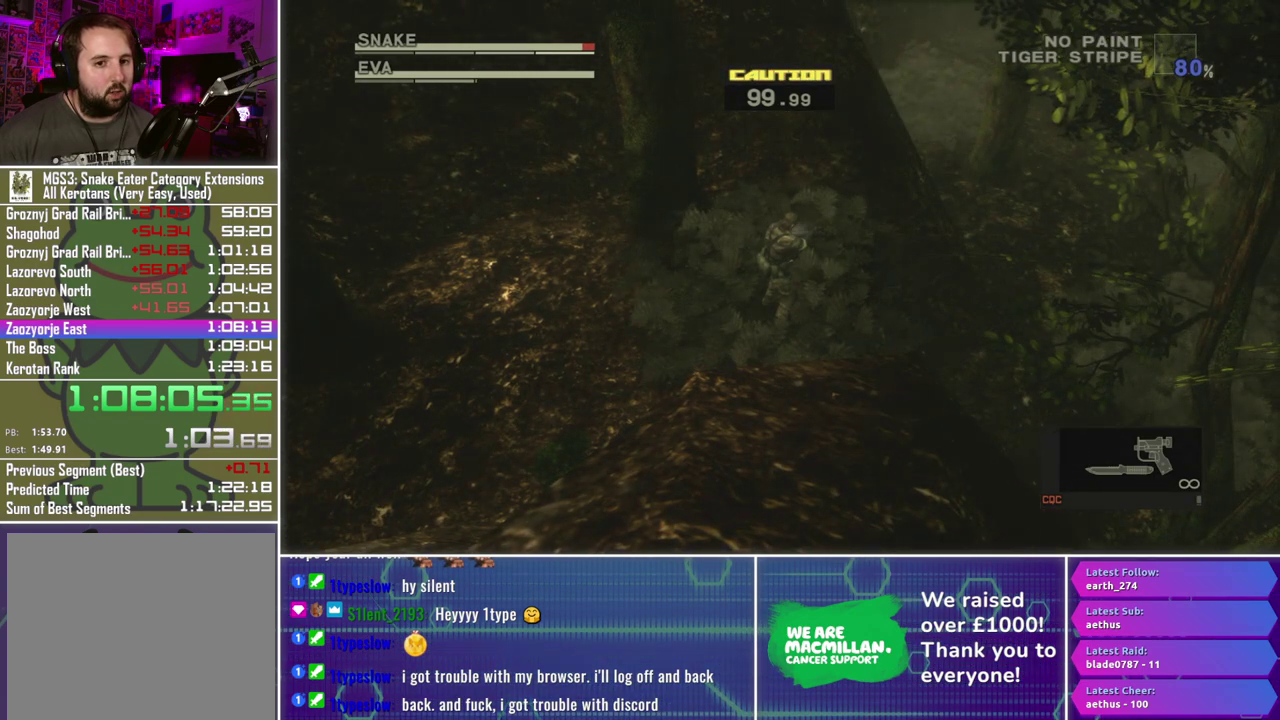
{"buttons": [], "left_stick": "center", "right_stick": "center", "events": [[83, "X", "up"]]}
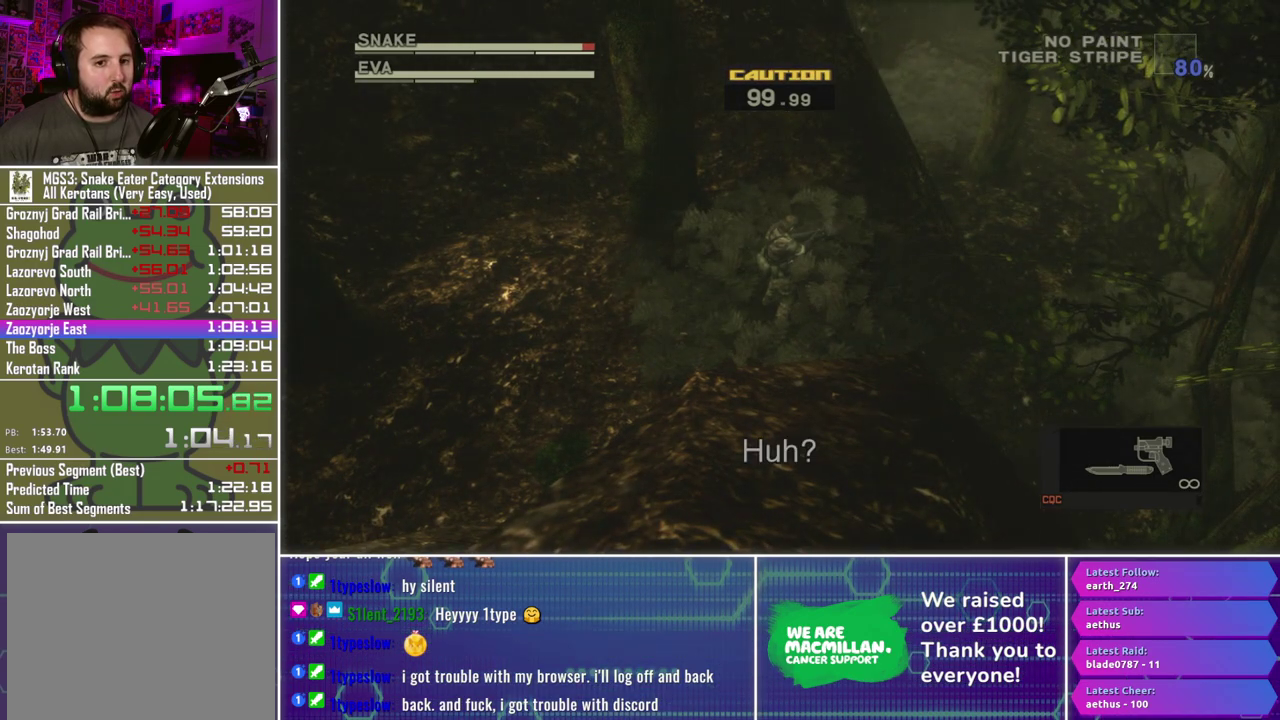
{"buttons": ["R1"], "left_stick": "center", "right_stick": "center", "events": [[250, "left_stick", "up-right"], [400, "left_stick", "center"], [417, "R1", "down"]]}
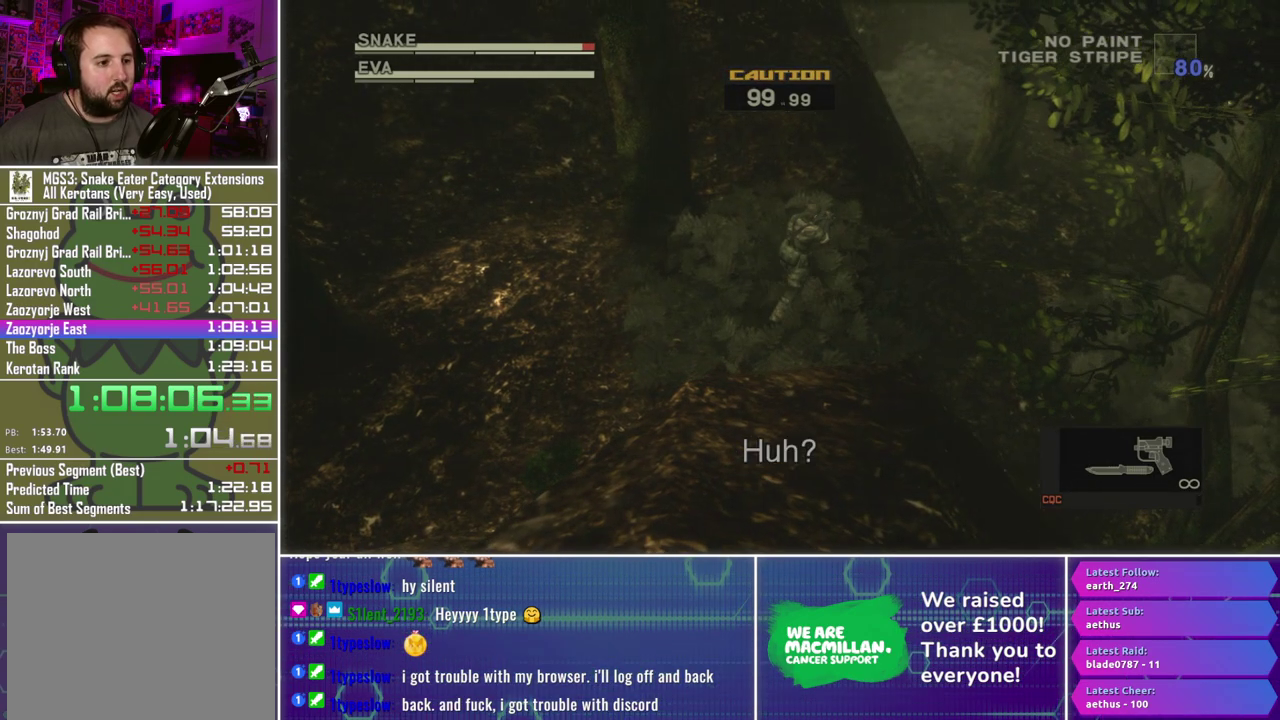
{"buttons": ["R1"], "left_stick": "center", "right_stick": "center", "events": [[283, "left_stick", "down"], [400, "left_stick", "down-left"], [450, "left_stick", "center"]]}
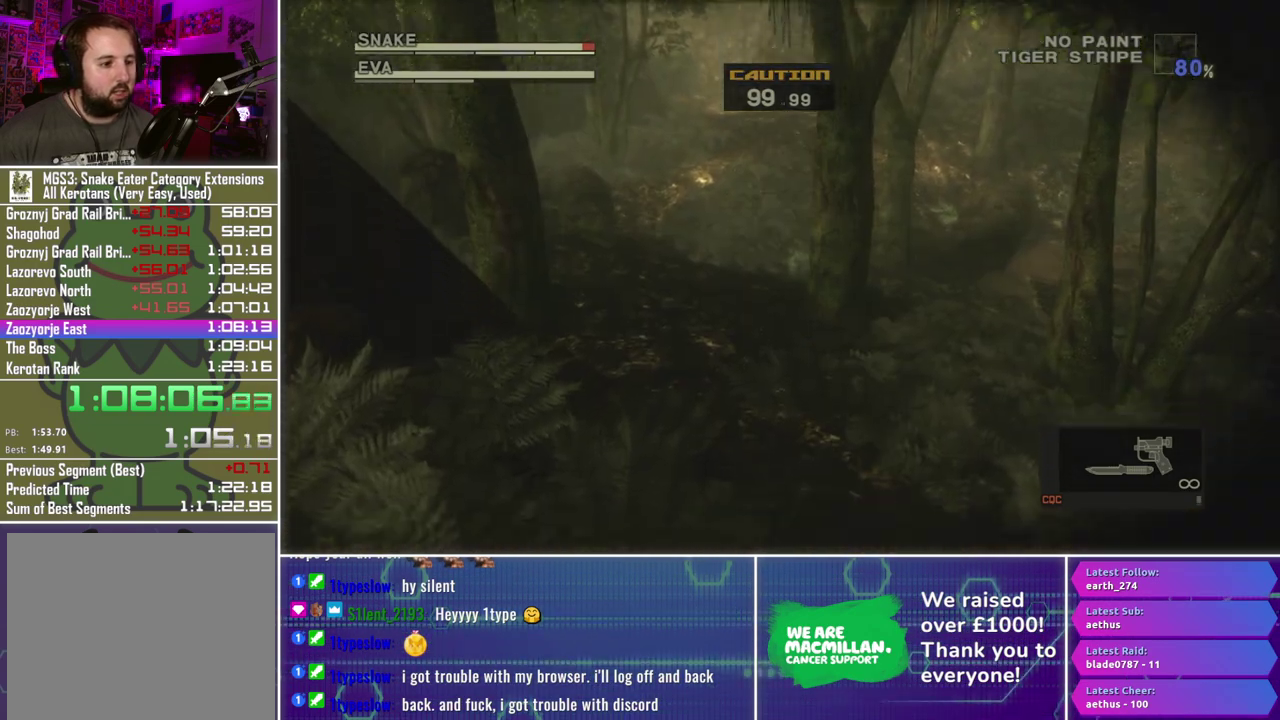
{"buttons": ["X", "R1"], "left_stick": "center", "right_stick": "center", "events": [[100, "left_stick", "up-right"], [267, "X", "down"], [333, "left_stick", "center"]]}
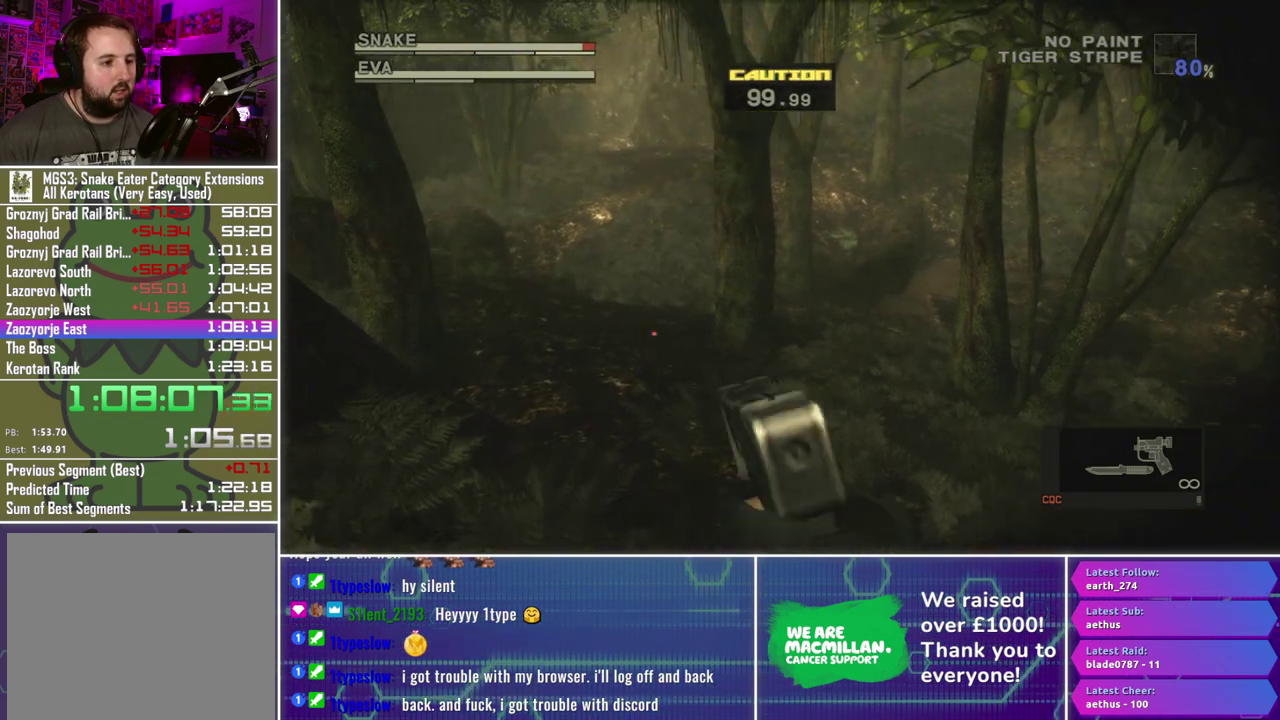
{"buttons": ["X", "R1"], "left_stick": "center", "right_stick": "center", "events": [[83, "left_stick", "down-left"], [133, "left_stick", "down"], [250, "left_stick", "center"]]}
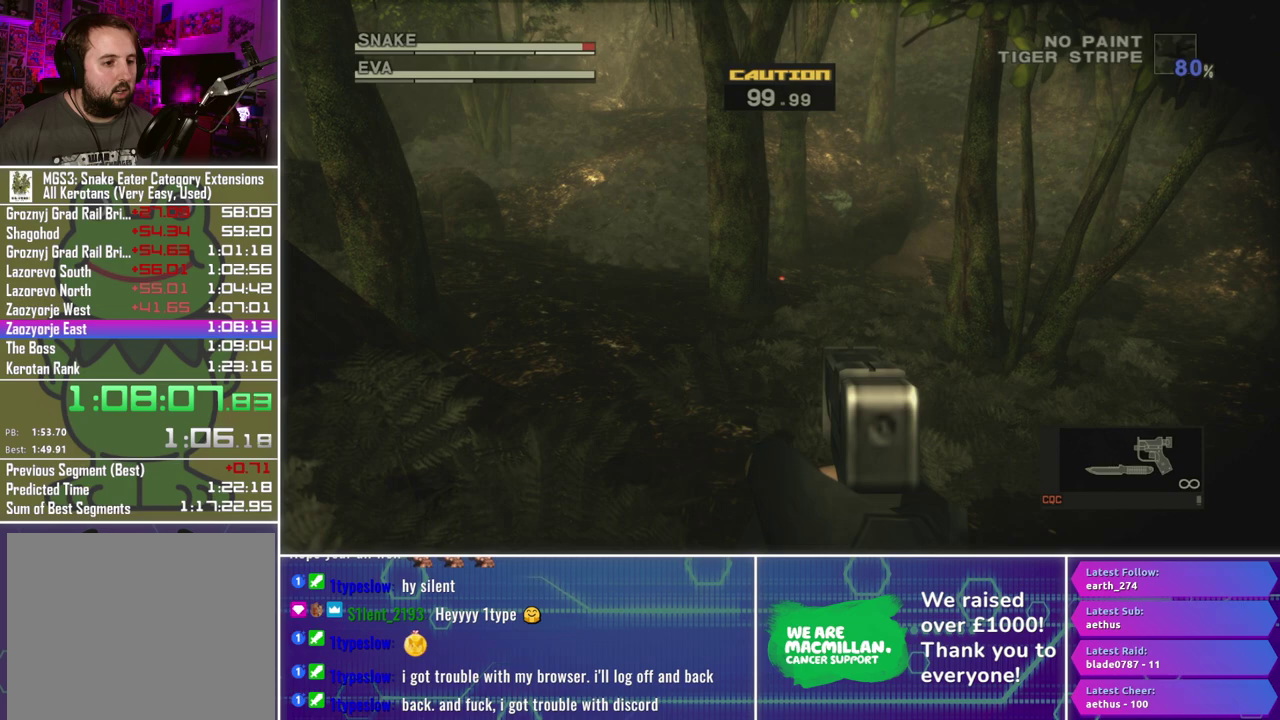
{"buttons": ["X", "R1"], "left_stick": "center", "right_stick": "center", "events": [[117, "left_stick", "up"], [233, "left_stick", "center"], [367, "X", "up"], [467, "X", "down"]]}
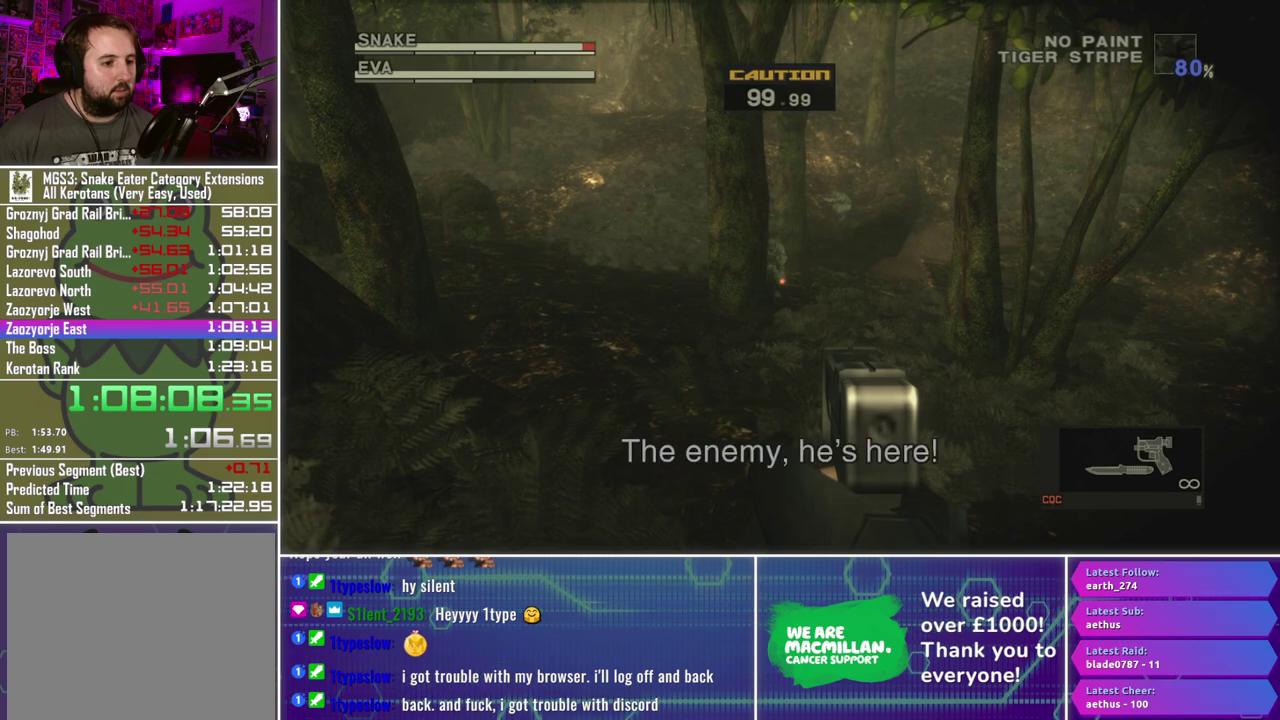
{"buttons": ["X", "R1"], "left_stick": "center", "right_stick": "center", "events": [[167, "left_stick", "up"], [217, "left_stick", "up-right"], [400, "left_stick", "center"]]}